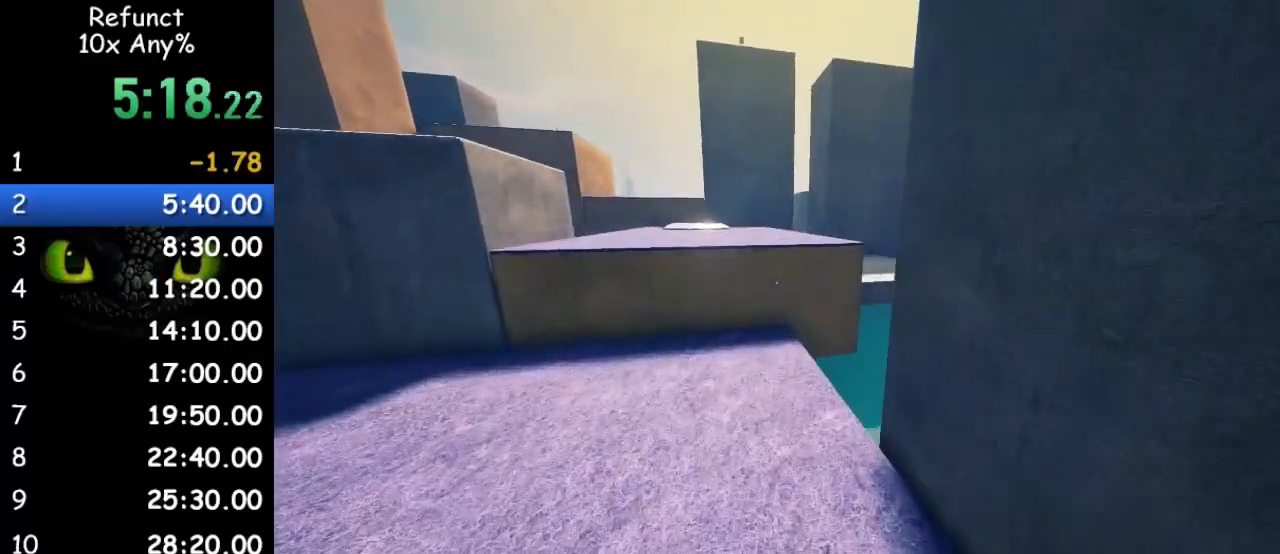
Gameplay with keyboard and mouse; each line is a JSON object with the keys and mouse buttons held at the frame after it. "events" lists presses ("down") and releases ("up") of "1", "2", "3", "4", "5", "a", "alt", "c", "caps_lock", "ctrl", "d", "e", "f", "g", "q", "r", "s", "shift", "space", "t", "tab", "v", "w", "x", "z" and "mouse_wheel" between this image and that frame as [ms after this image, input, new state], when the widget could be followed in between. "mouse_wheel" = the "wheel" button of the "mouse" list. No other keys are recorded. "wheel" means that the mouse wheel is clicked or scrolled. Not read: mouse_move.
{"keys": ["space", "w"], "mouse": [], "events": [[367, "space", "down"]]}
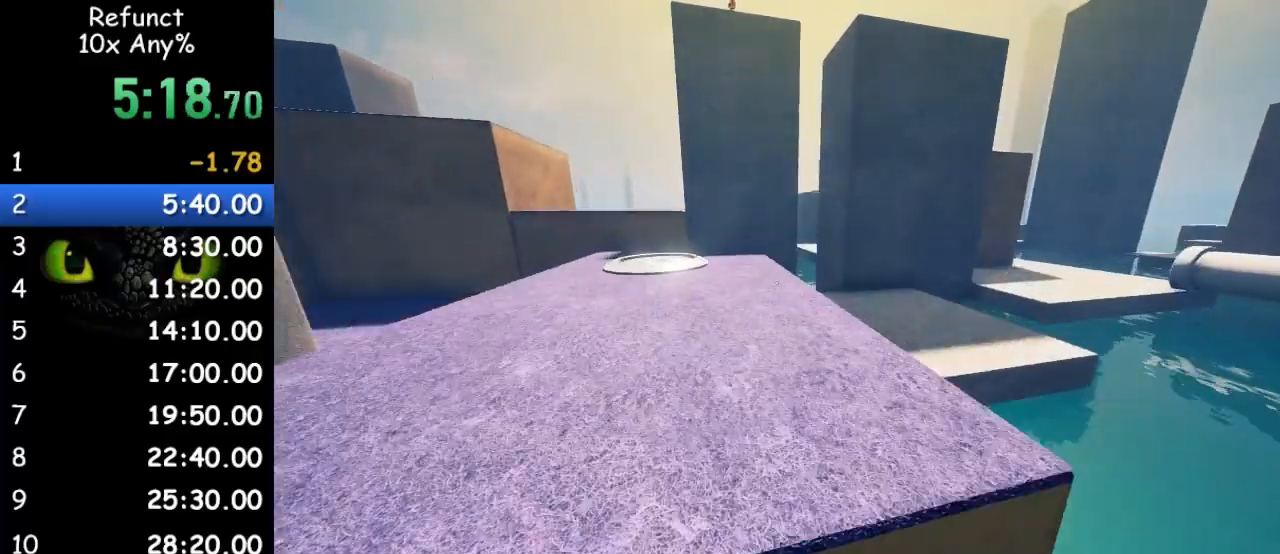
{"keys": ["a", "w"], "mouse": [], "events": [[100, "space", "up"], [433, "a", "down"]]}
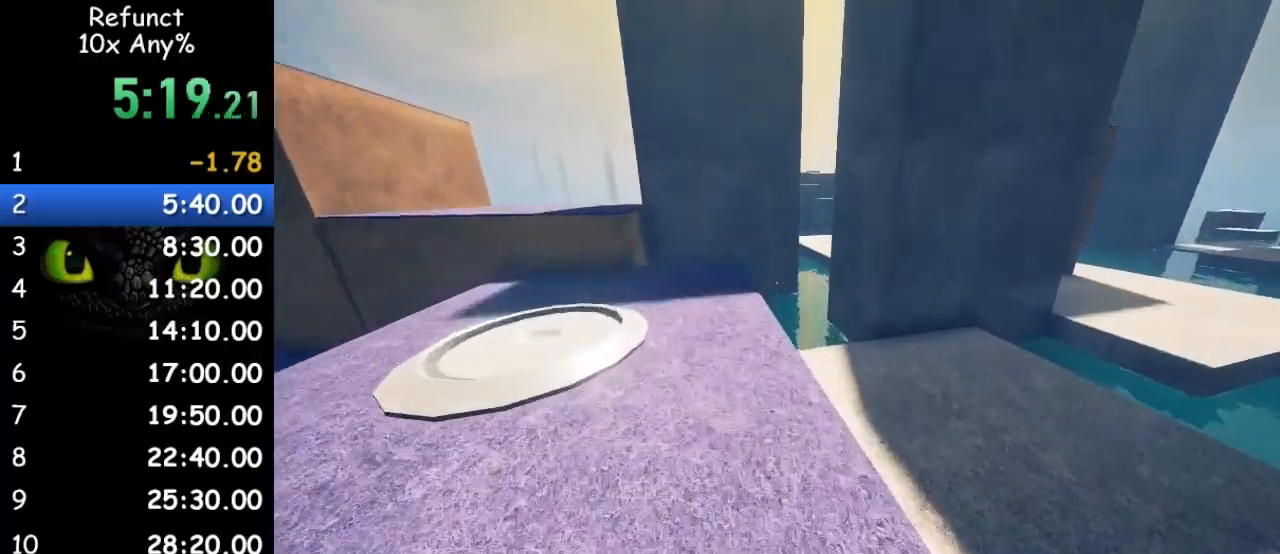
{"keys": ["w"], "mouse": [], "events": [[33, "a", "up"]]}
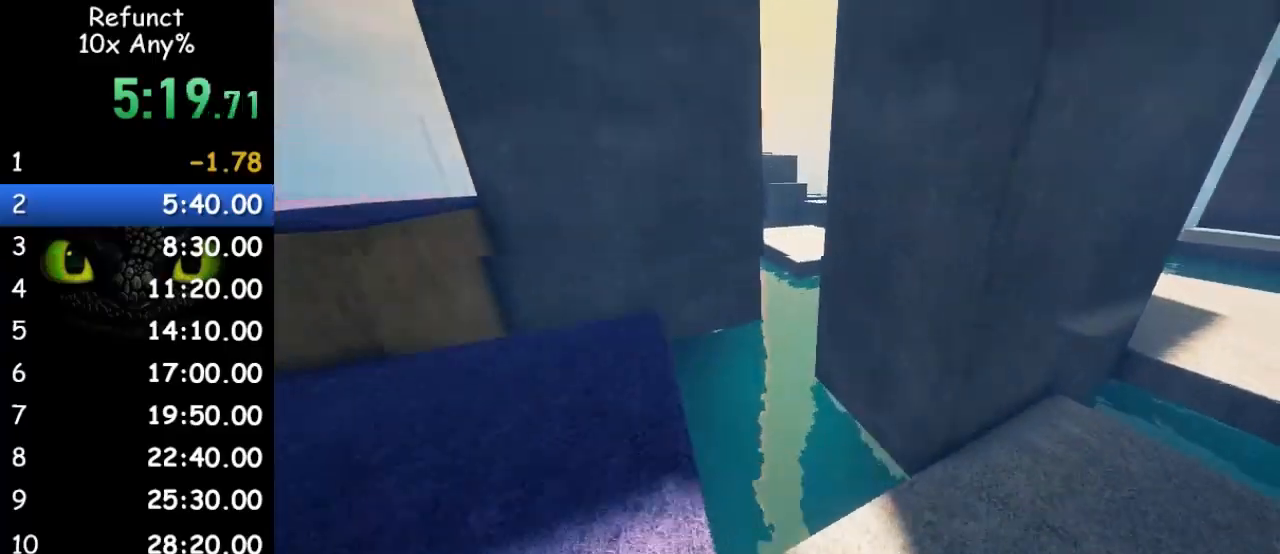
{"keys": ["w"], "mouse": [], "events": [[267, "space", "down"], [400, "space", "up"]]}
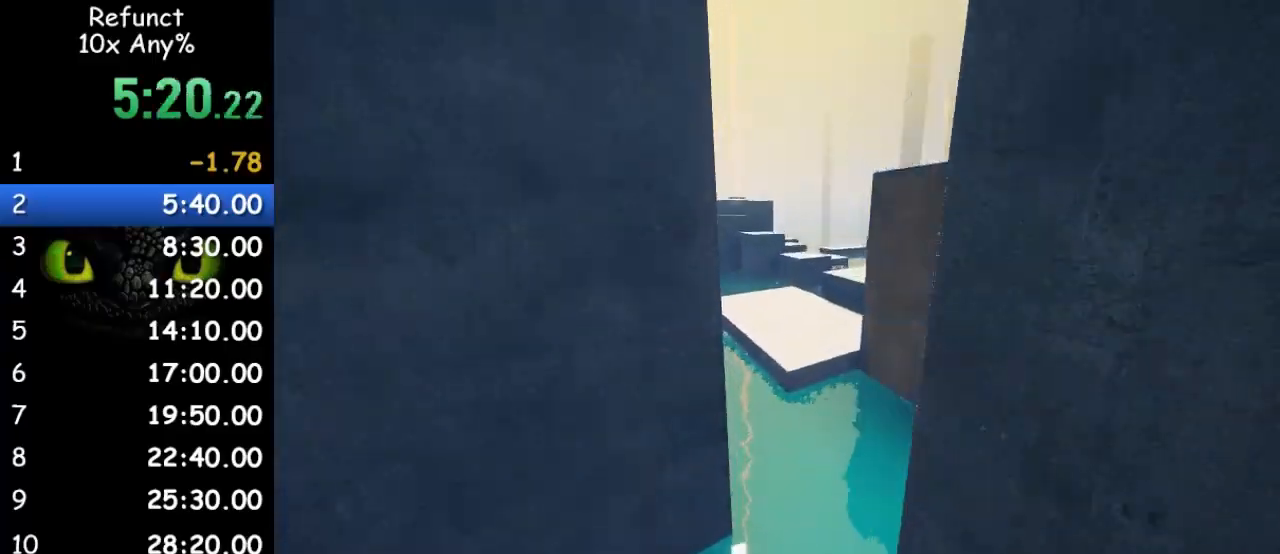
{"keys": ["w"], "mouse": [], "events": []}
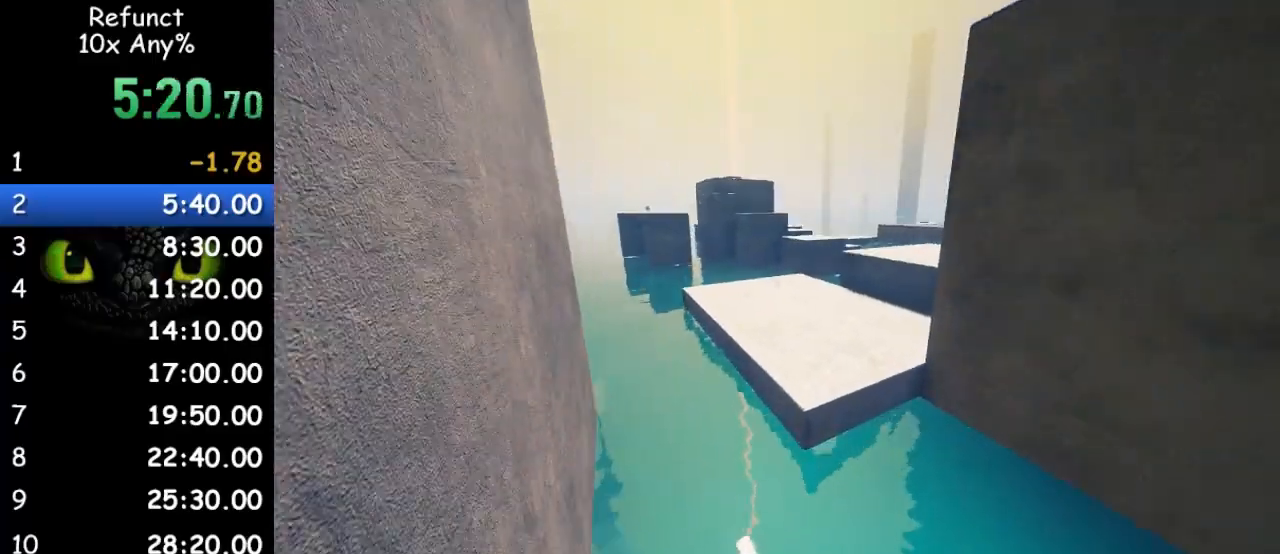
{"keys": ["w"], "mouse": [], "events": [[100, "space", "down"], [433, "space", "up"]]}
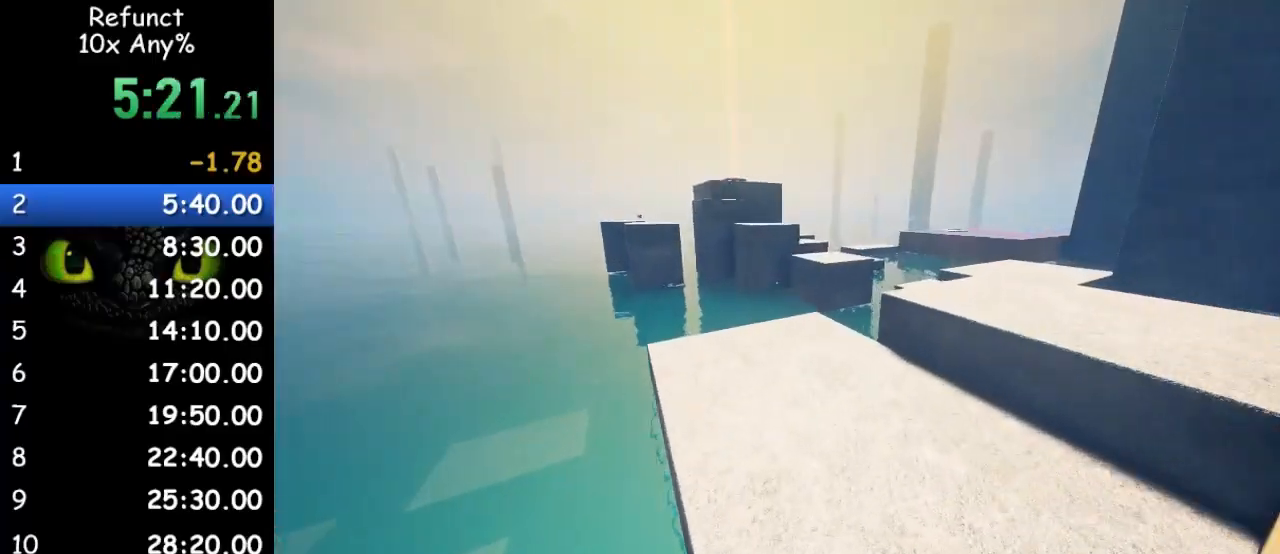
{"keys": ["w"], "mouse": [], "events": []}
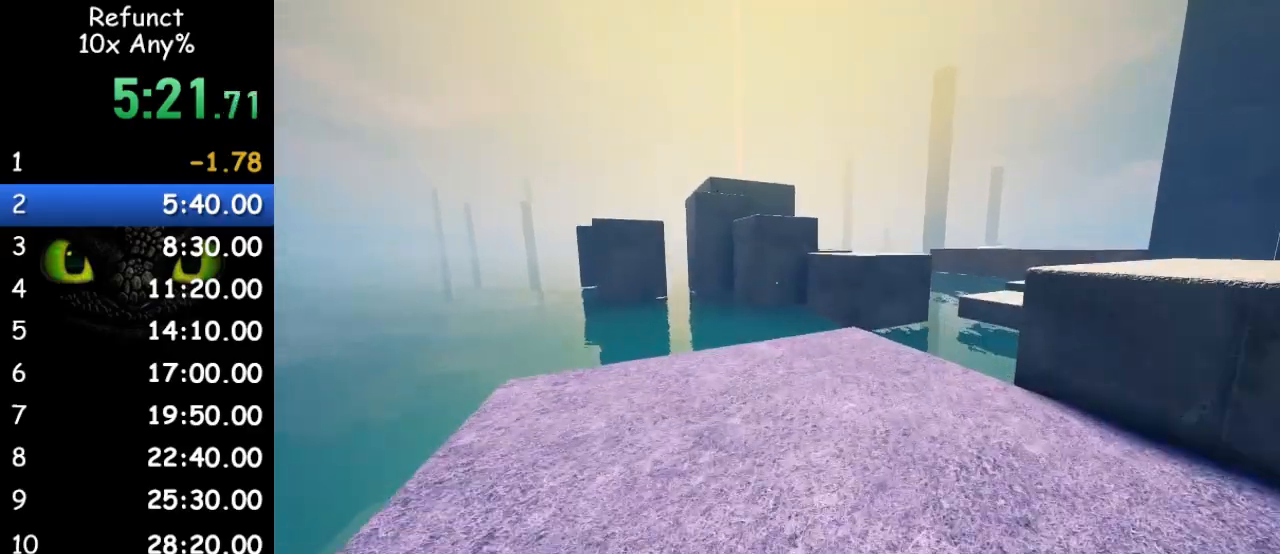
{"keys": ["w"], "mouse": [], "events": []}
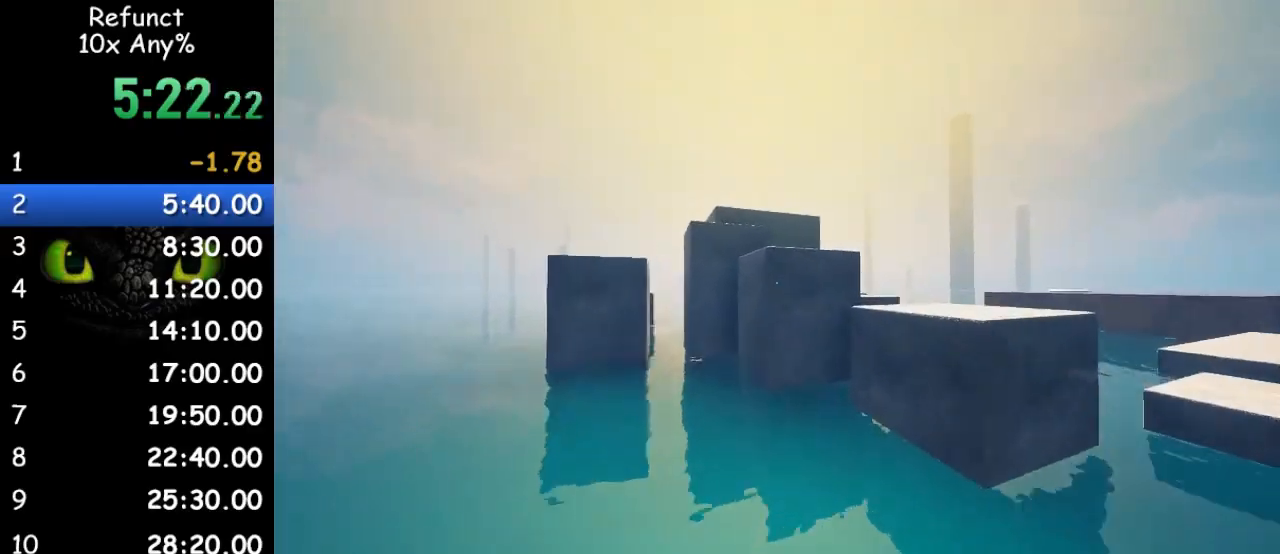
{"keys": ["space", "w"], "mouse": [], "events": [[300, "space", "down"]]}
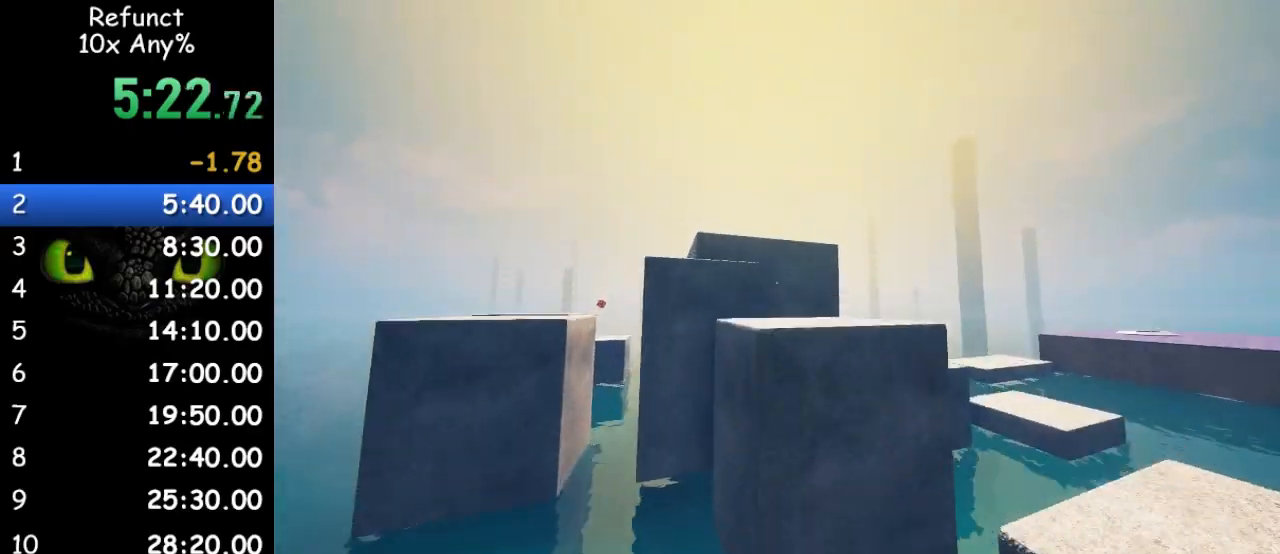
{"keys": ["w"], "mouse": [], "events": [[400, "space", "up"]]}
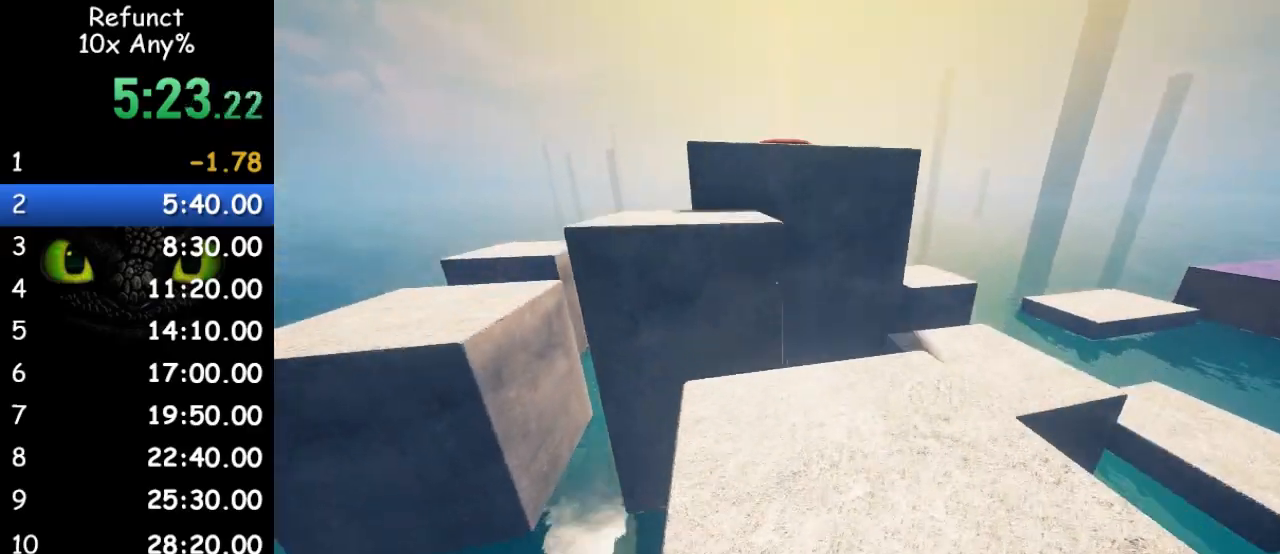
{"keys": ["space", "w"], "mouse": [], "events": [[367, "space", "down"]]}
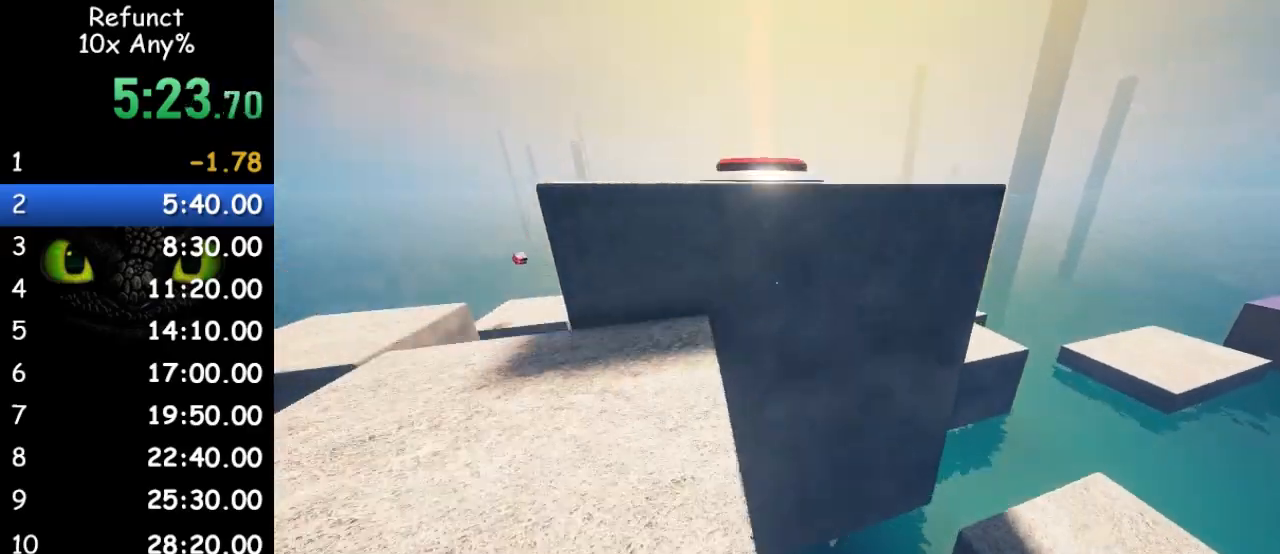
{"keys": ["a", "w"], "mouse": [], "events": [[33, "space", "up"], [167, "space", "down"], [300, "space", "up"], [433, "a", "down"]]}
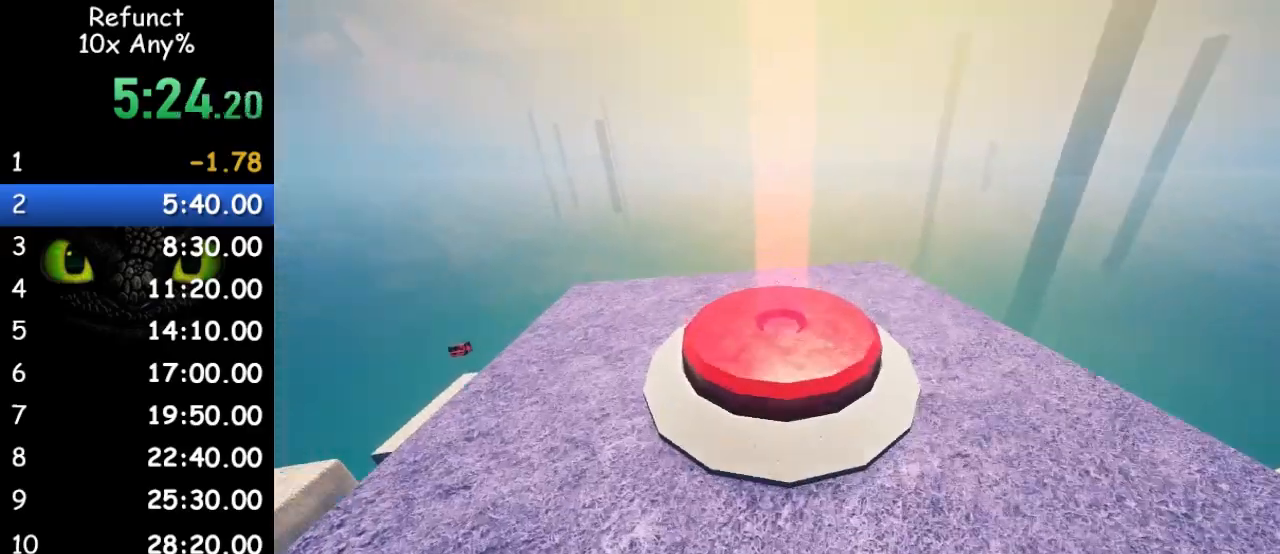
{"keys": ["a", "w"], "mouse": [], "events": []}
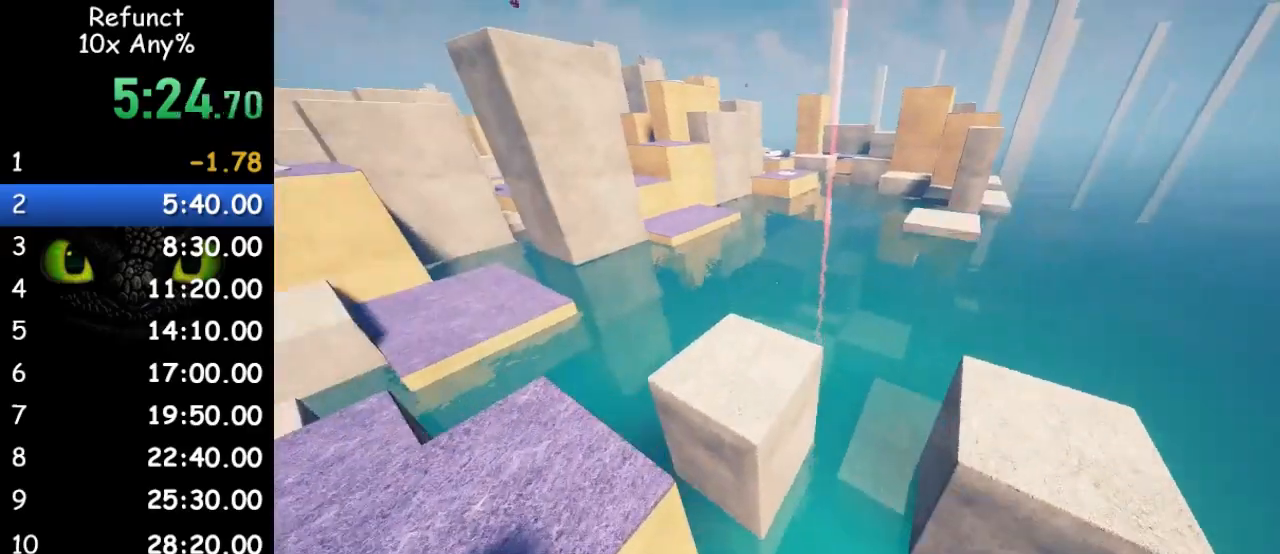
{"keys": ["w"], "mouse": [], "events": [[33, "a", "up"]]}
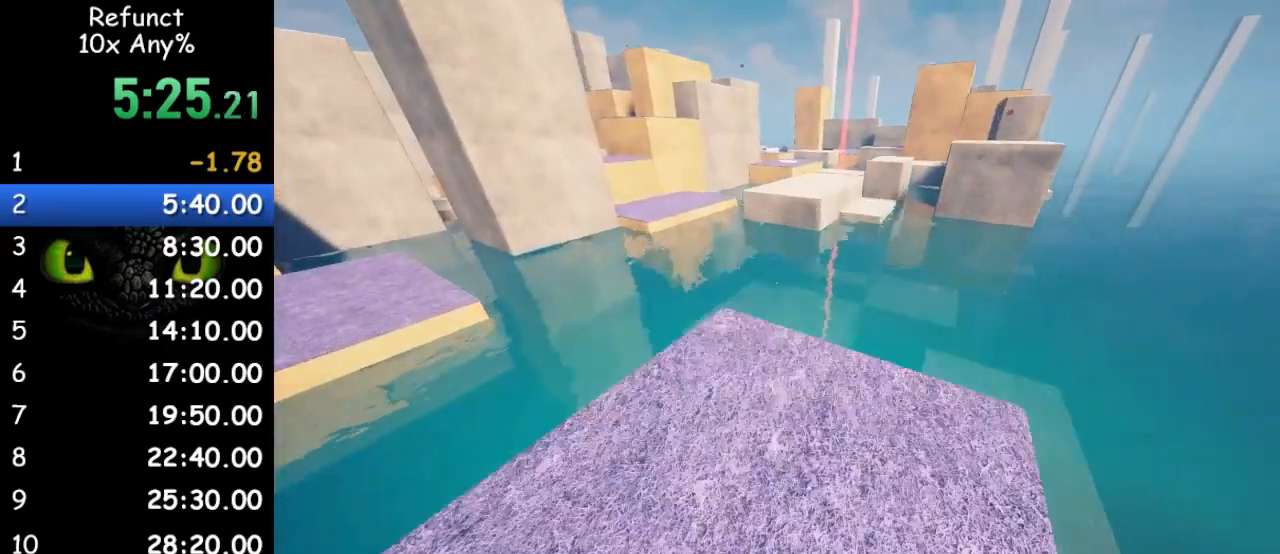
{"keys": ["space", "w"], "mouse": [], "events": [[500, "space", "down"]]}
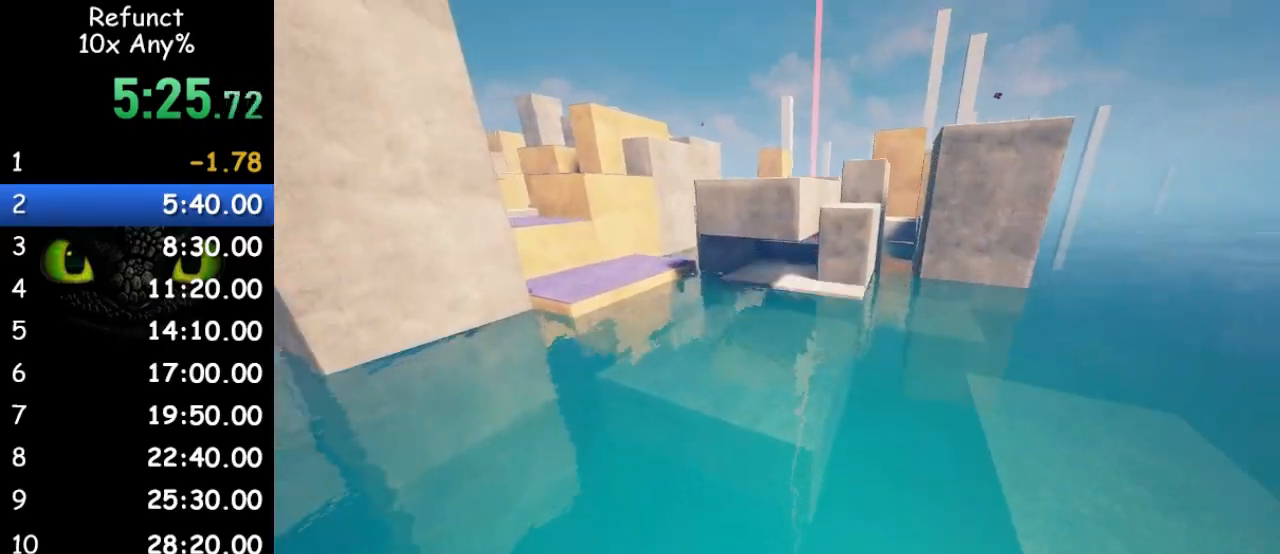
{"keys": ["w"], "mouse": [], "events": [[167, "space", "up"], [400, "a", "down"], [500, "a", "up"]]}
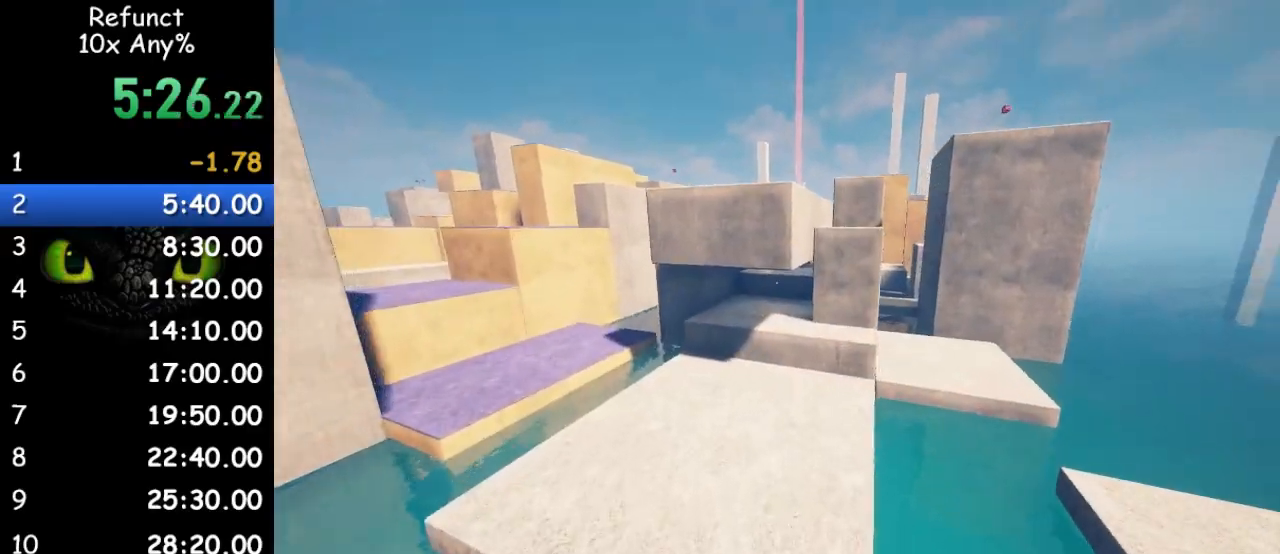
{"keys": ["w"], "mouse": [], "events": []}
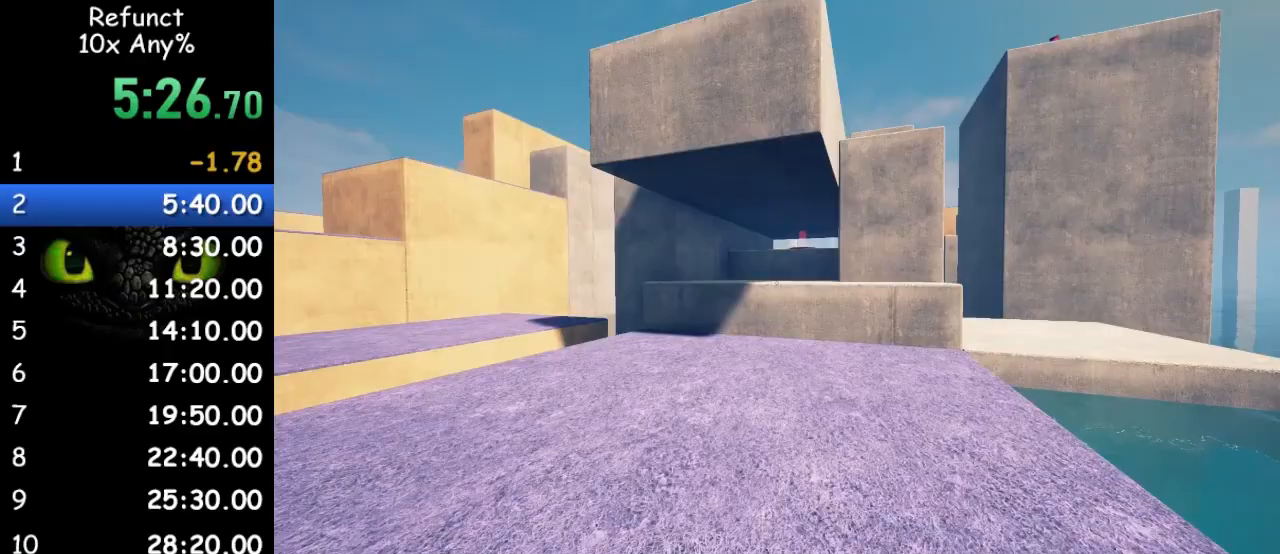
{"keys": ["w"], "mouse": [], "events": []}
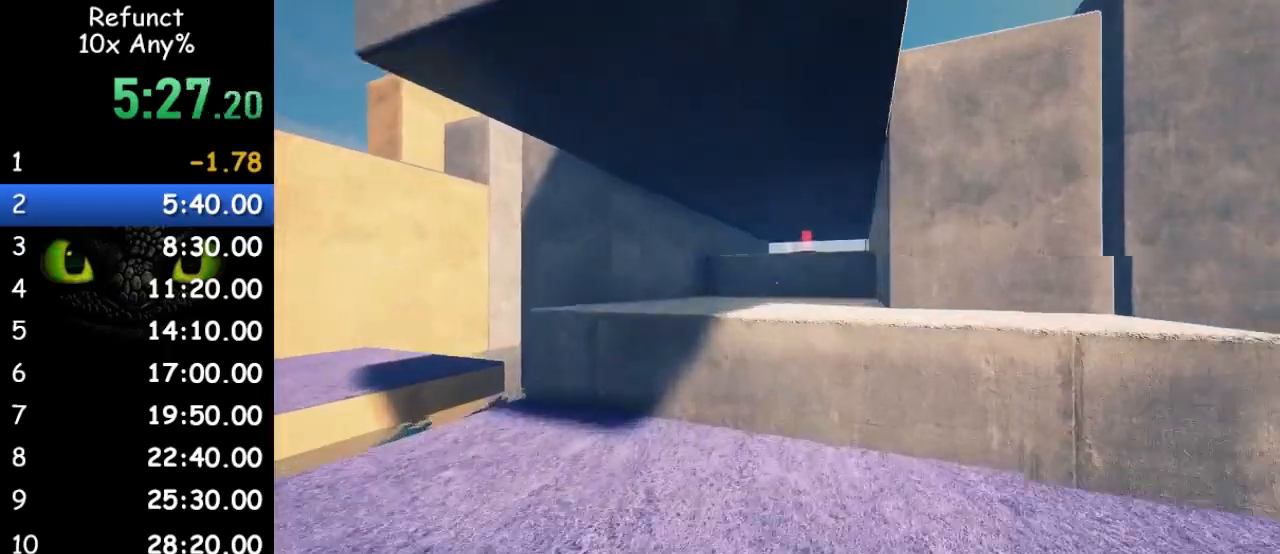
{"keys": ["w"], "mouse": [], "events": [[133, "space", "down"], [267, "space", "up"]]}
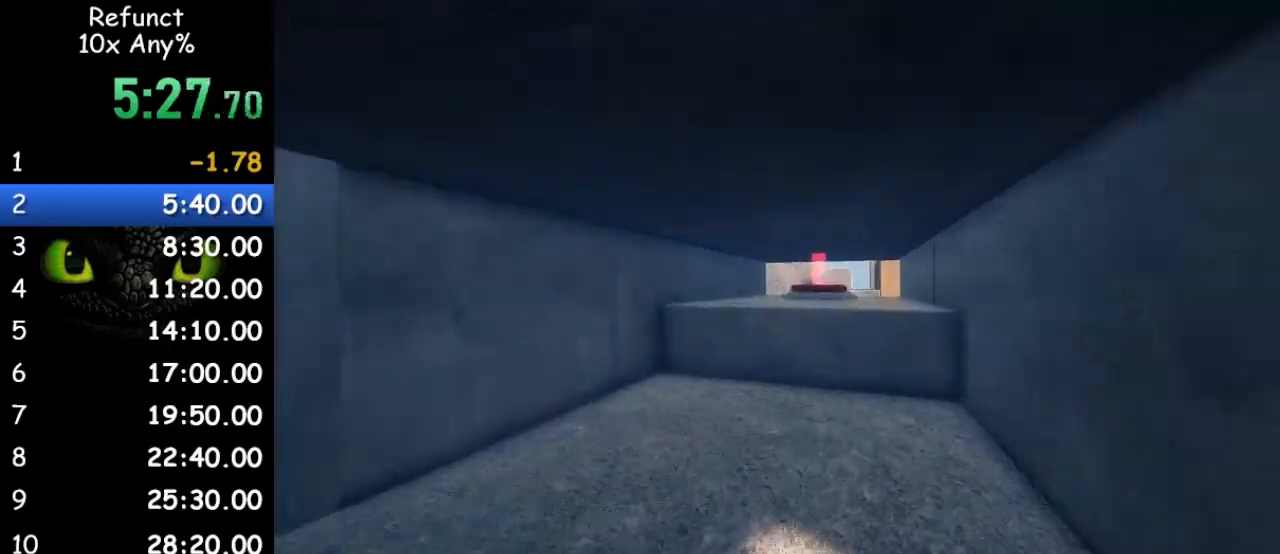
{"keys": ["shift", "space", "w"], "mouse": [], "events": [[333, "shift", "down"], [367, "space", "down"]]}
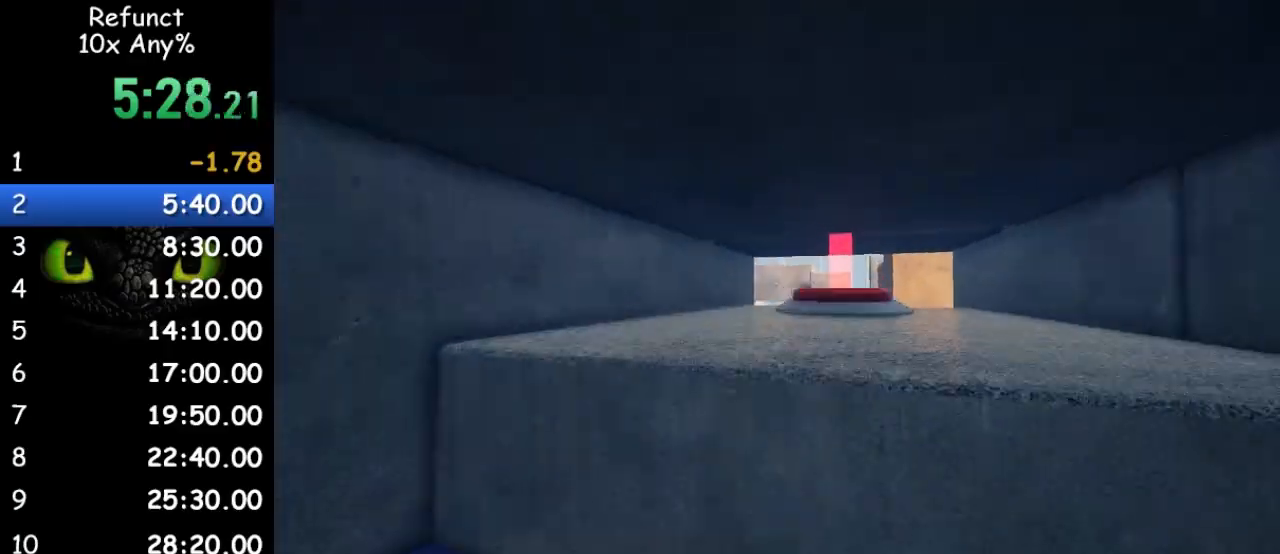
{"keys": ["shift", "w"], "mouse": [], "events": [[33, "space", "up"]]}
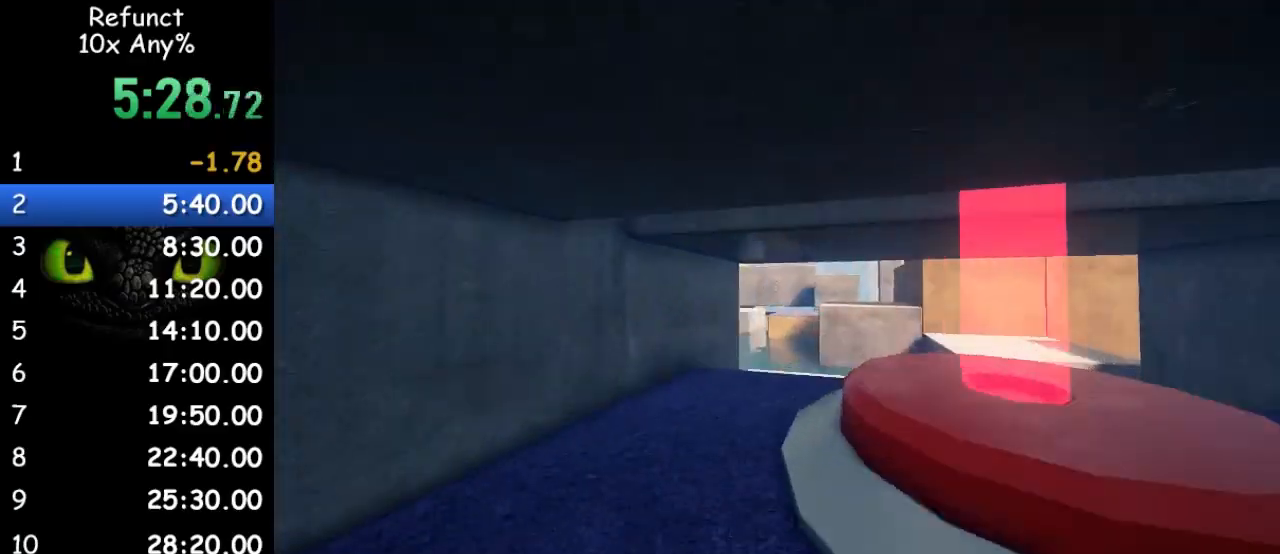
{"keys": ["w"], "mouse": [], "events": [[67, "space", "down"], [167, "space", "up"], [467, "shift", "up"]]}
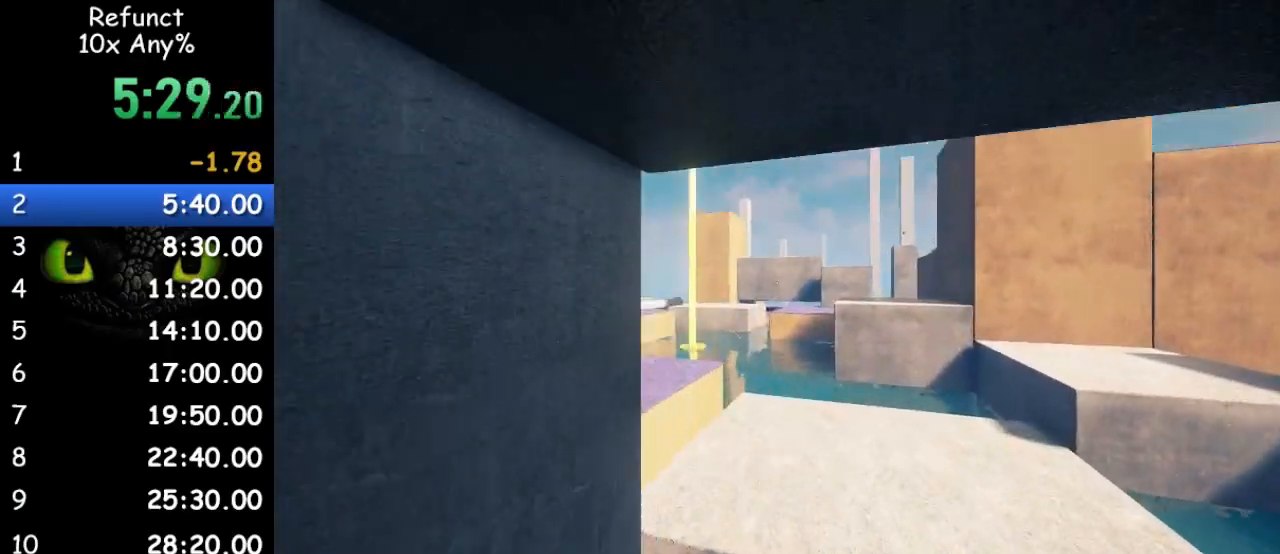
{"keys": ["w"], "mouse": [], "events": []}
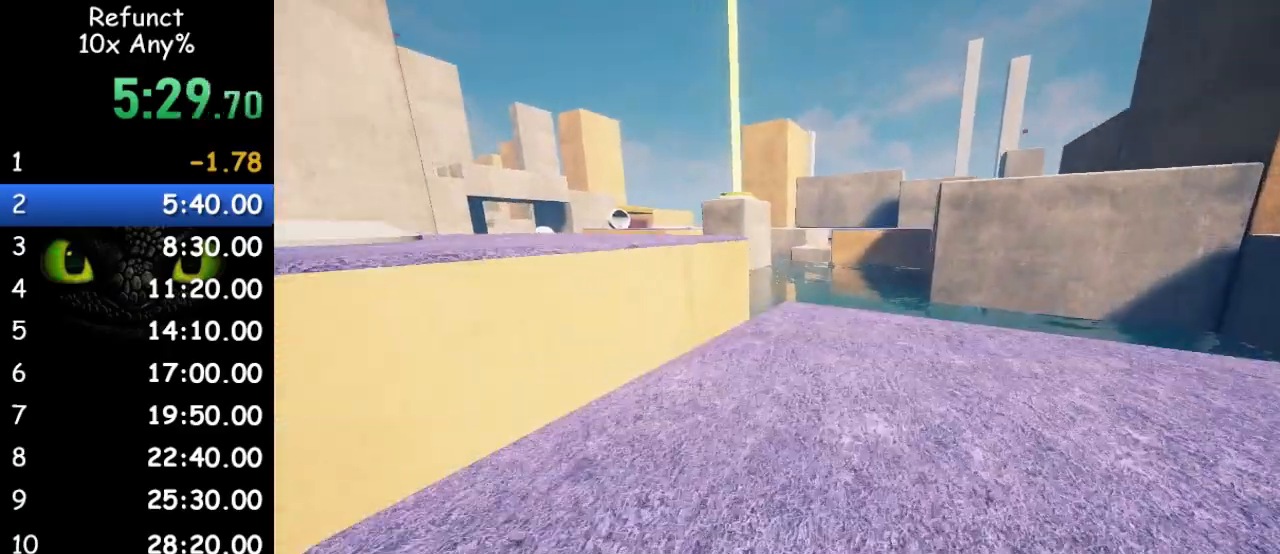
{"keys": ["w"], "mouse": [], "events": []}
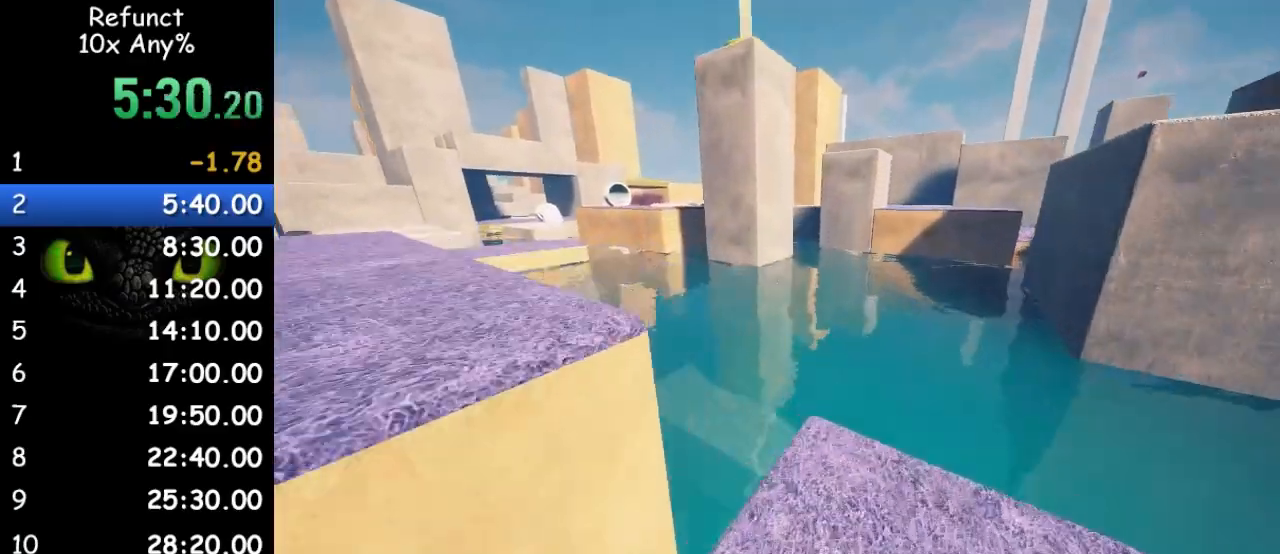
{"keys": ["w"], "mouse": [], "events": [[133, "space", "down"], [267, "space", "up"]]}
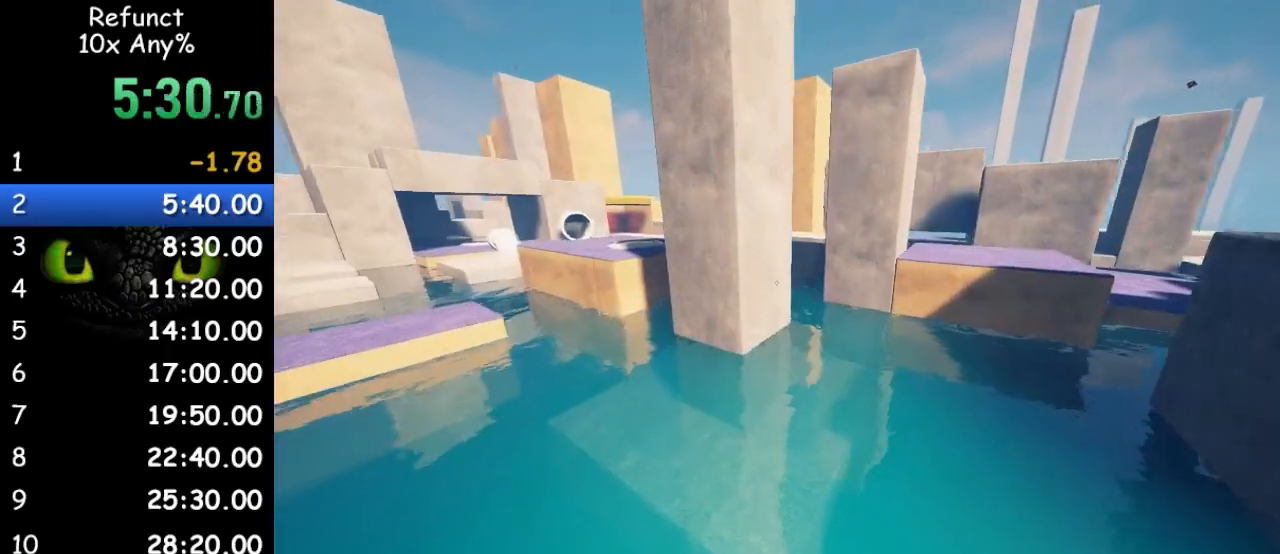
{"keys": ["space", "w"], "mouse": [], "events": [[467, "space", "down"]]}
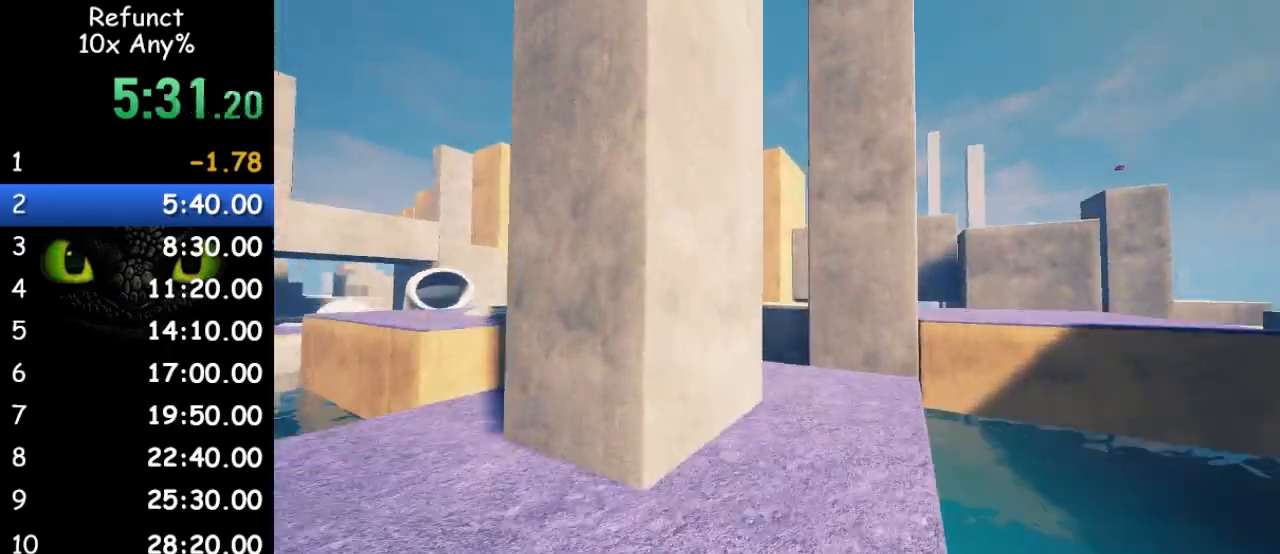
{"keys": ["w"], "mouse": [], "events": [[400, "space", "up"]]}
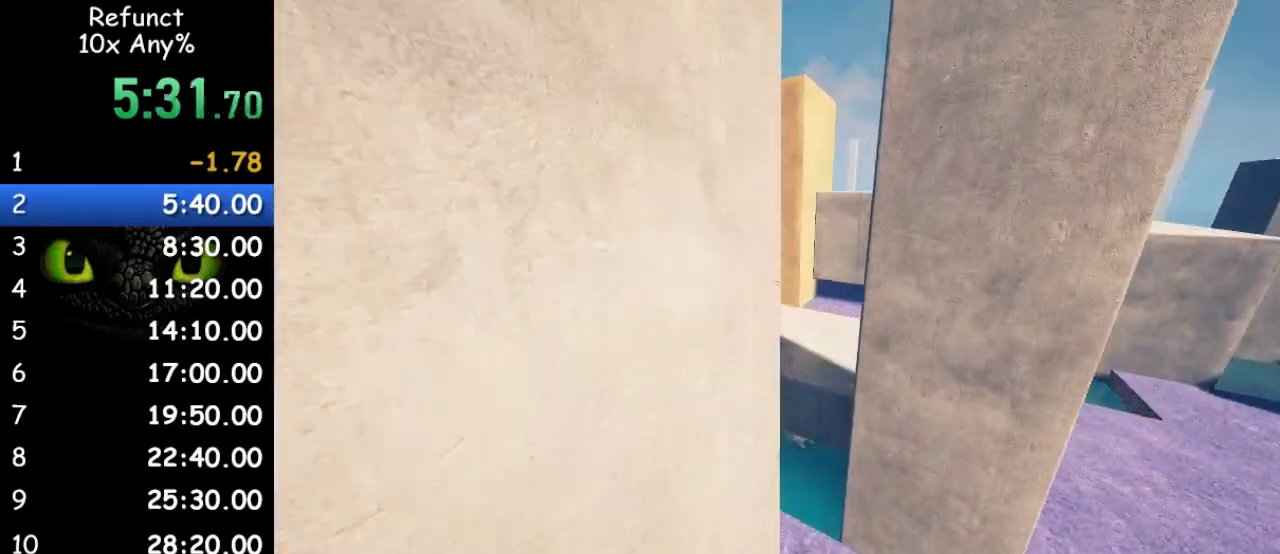
{"keys": ["space", "w"], "mouse": [], "events": [[133, "space", "down"], [233, "space", "up"], [300, "space", "down"], [400, "space", "up"], [500, "space", "down"]]}
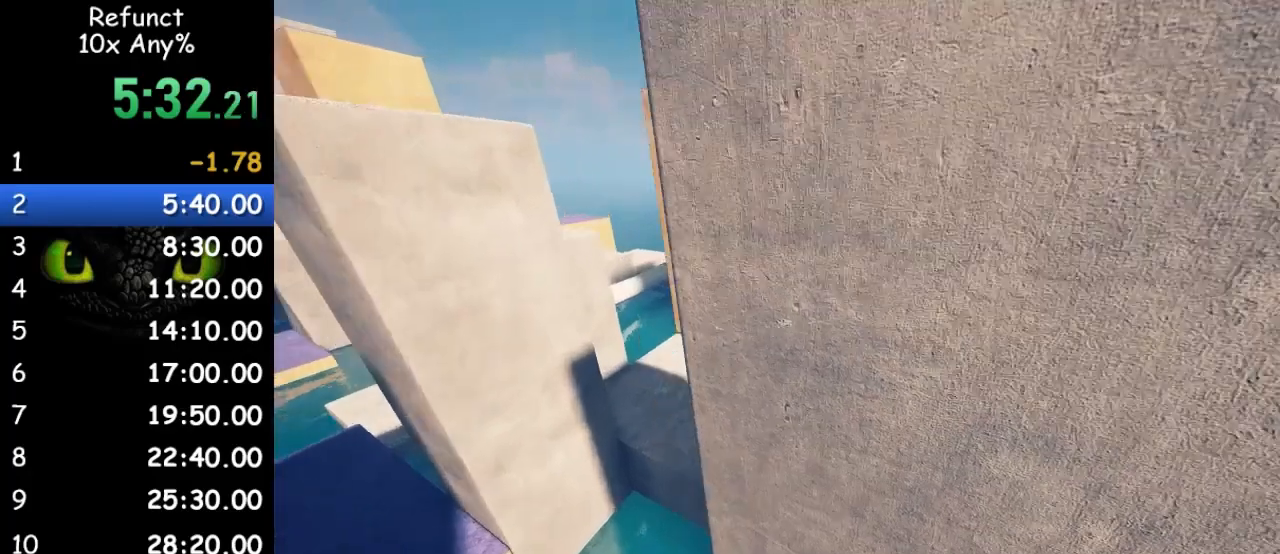
{"keys": ["space", "w"], "mouse": [], "events": [[100, "space", "up"], [233, "space", "down"]]}
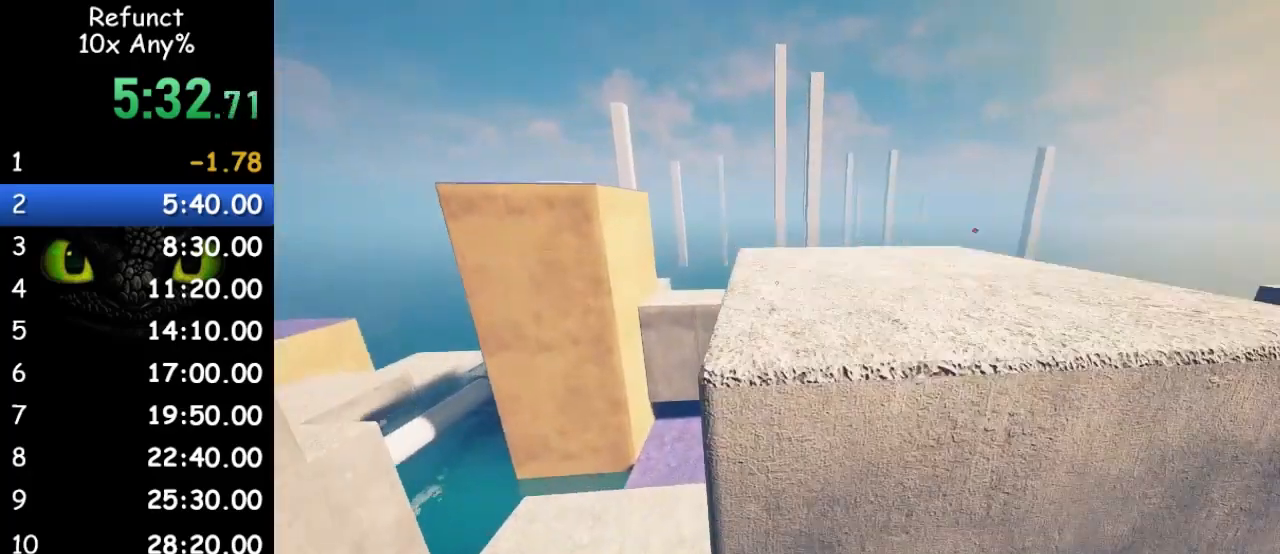
{"keys": ["a", "space", "w"], "mouse": [], "events": [[33, "a", "down"], [100, "space", "up"], [300, "space", "down"]]}